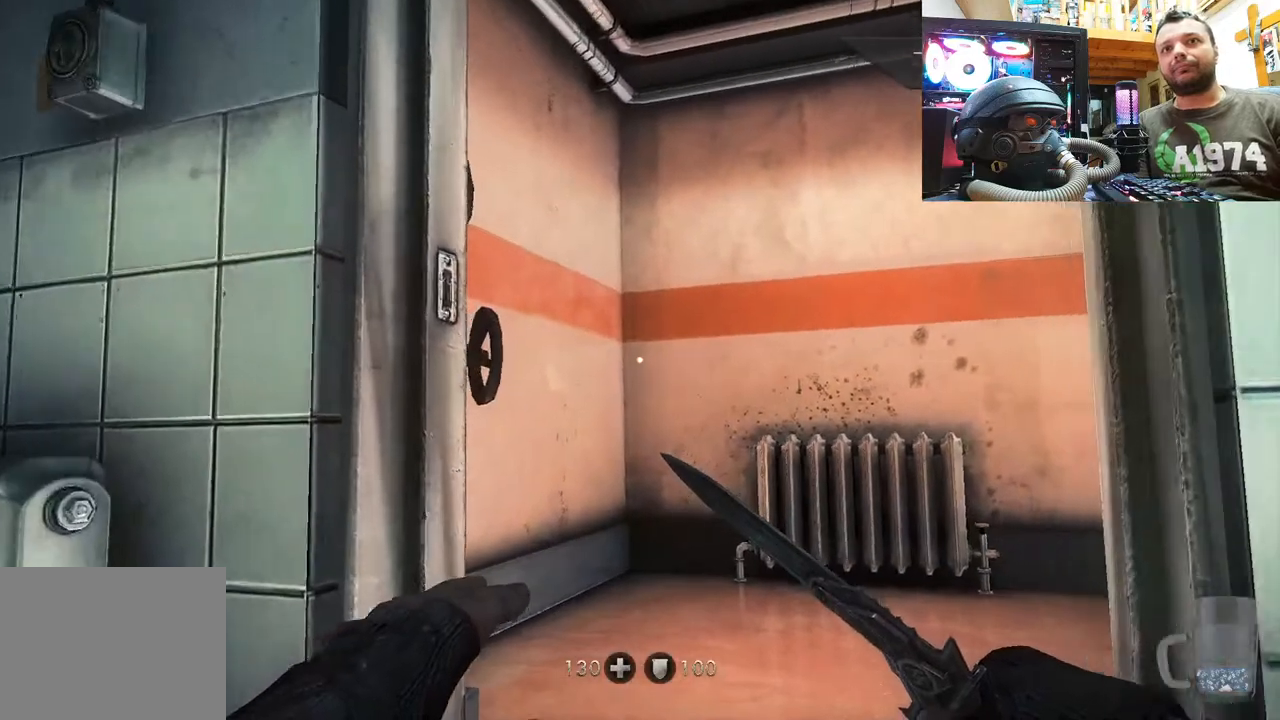
Gameplay with a controller (PlayStation layout); each line is a JSON object with the inputs held at the frame after it. "events" lists button and stick changes between this image and that frame as [ms after this image, input, new state], when the widget could be followed in between.
{"buttons": [], "left_stick": "up", "right_stick": "right", "events": [[133, "right_stick", "right"], [283, "right_stick", "center"], [333, "right_stick", "right"]]}
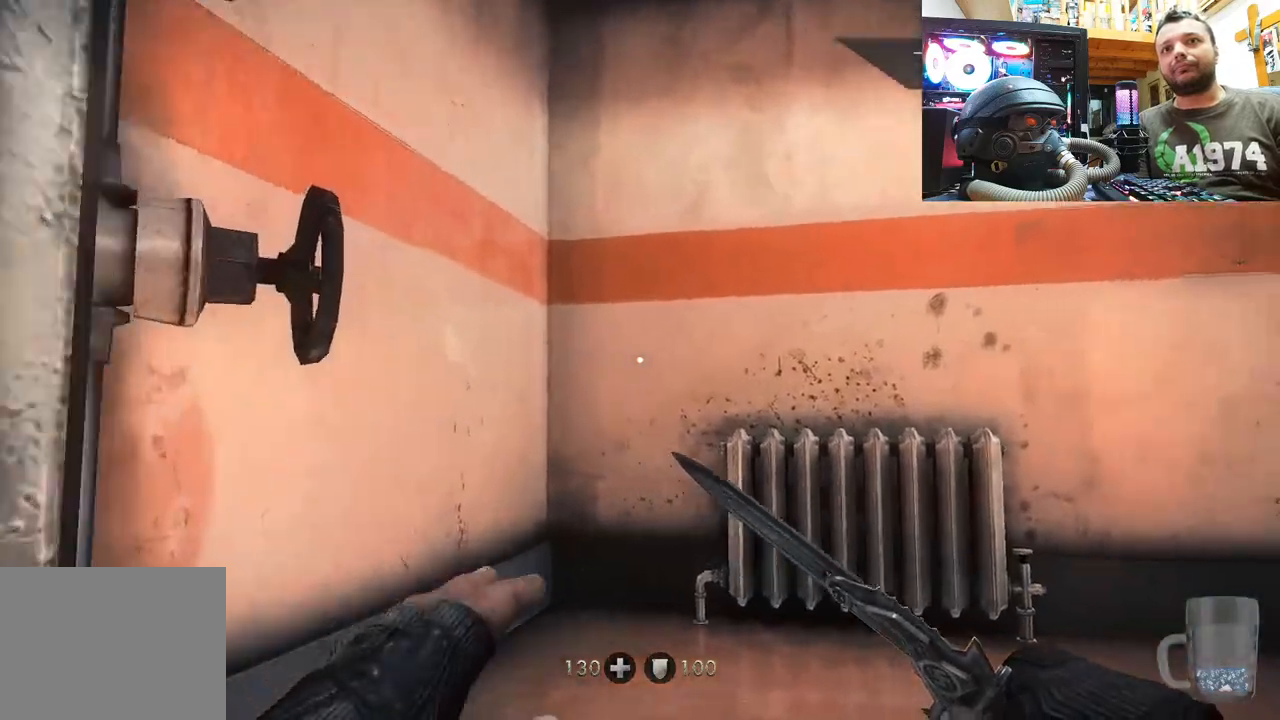
{"buttons": [], "left_stick": "up-left", "right_stick": "up-right", "events": [[33, "left_stick", "up-left"], [483, "right_stick", "up-right"]]}
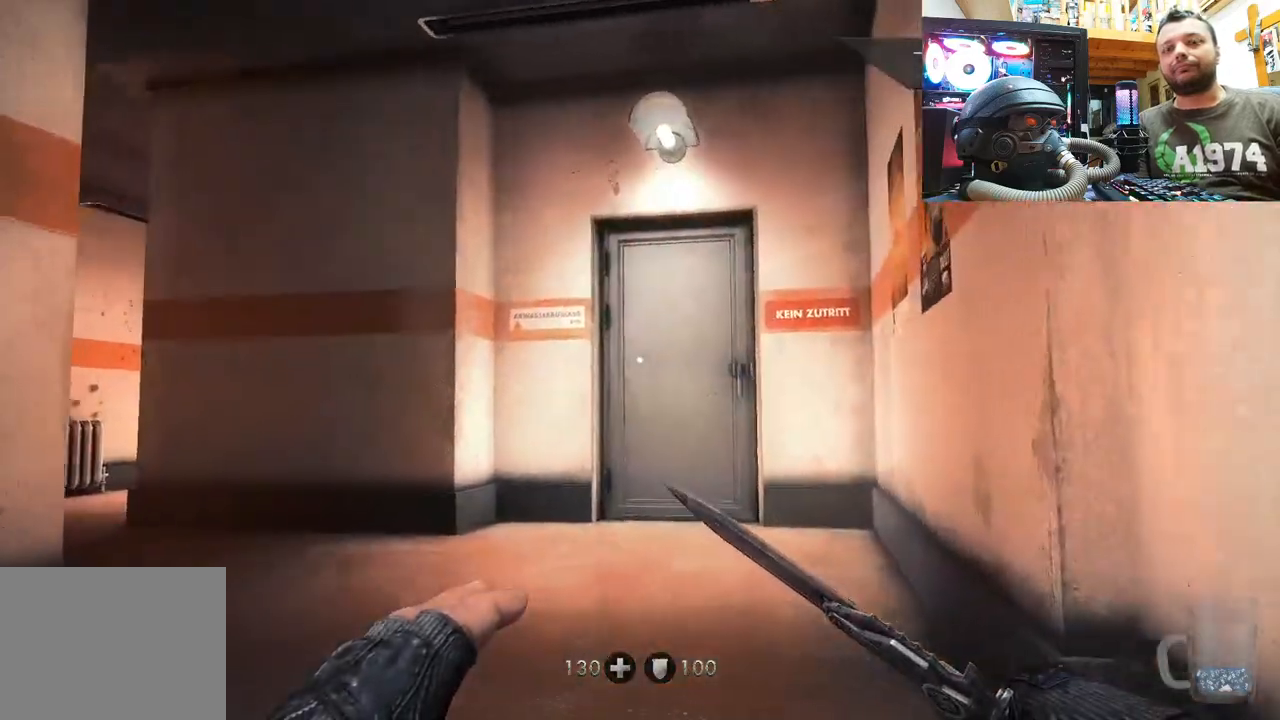
{"buttons": [], "left_stick": "up-left", "right_stick": "center", "events": [[300, "right_stick", "center"]]}
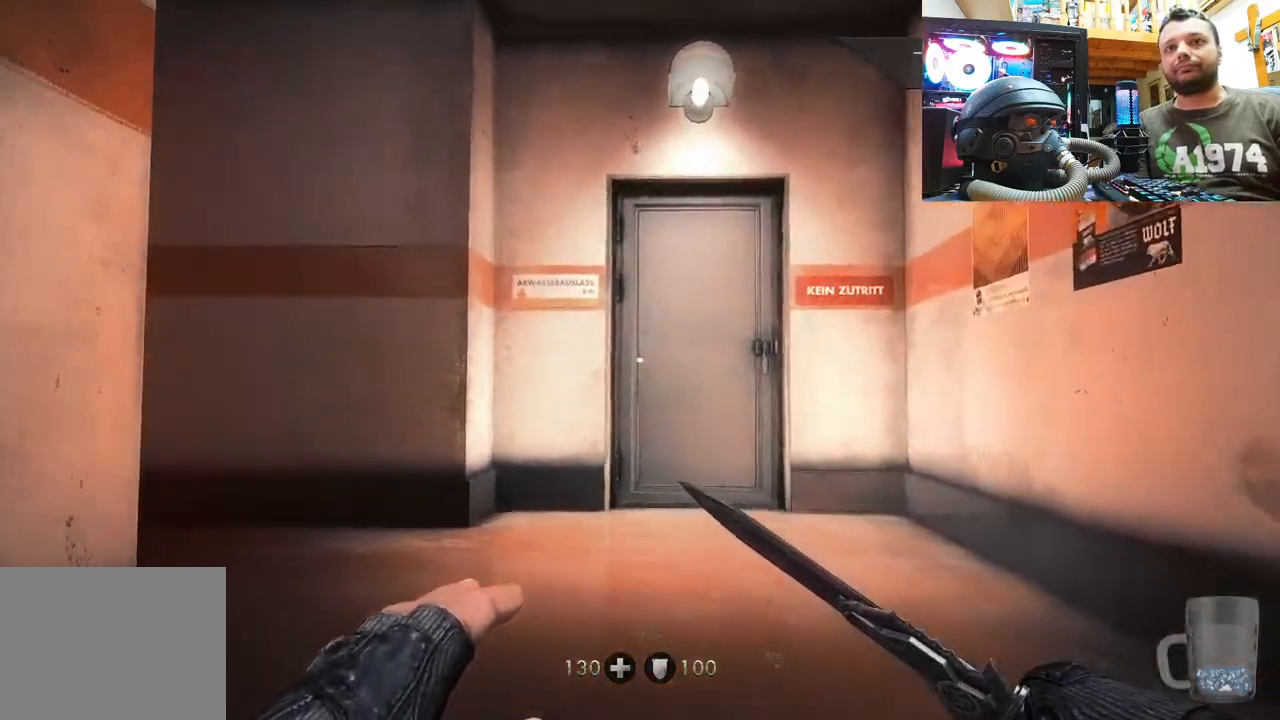
{"buttons": [], "left_stick": "up", "right_stick": "center", "events": [[83, "left_stick", "center"], [367, "left_stick", "up"]]}
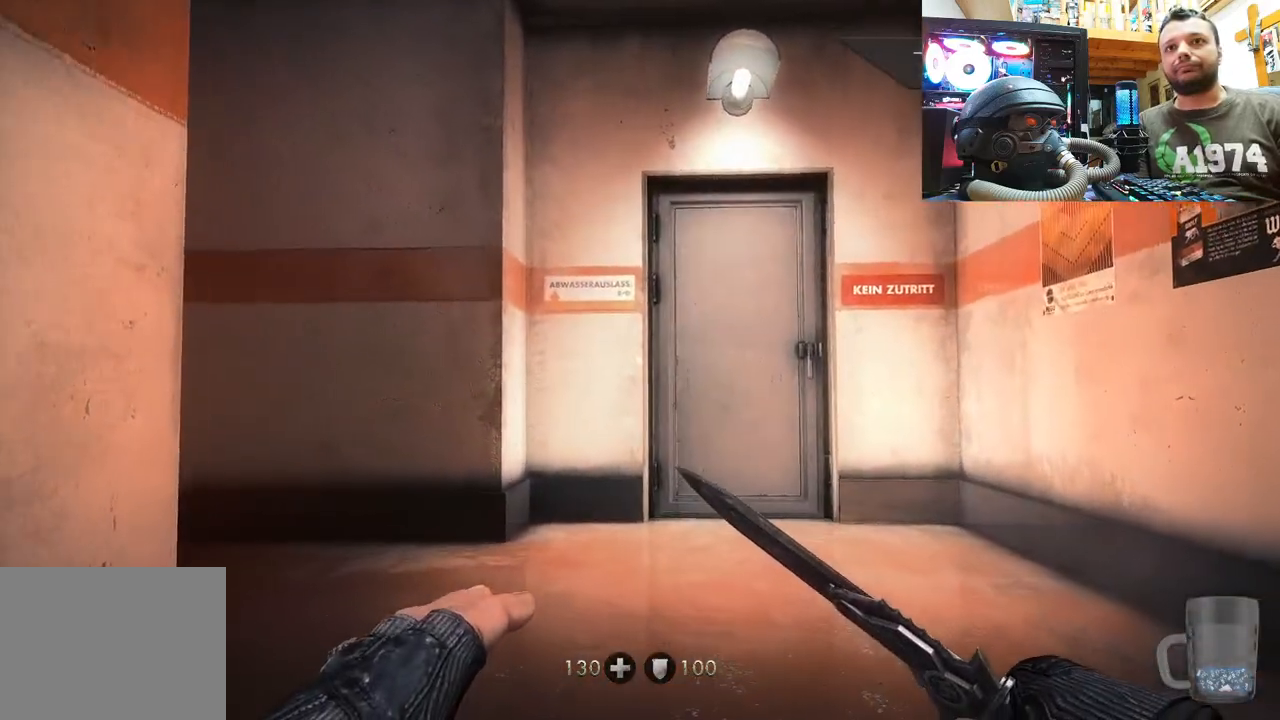
{"buttons": [], "left_stick": "up-right", "right_stick": "left", "events": [[300, "right_stick", "left"], [350, "left_stick", "up-right"]]}
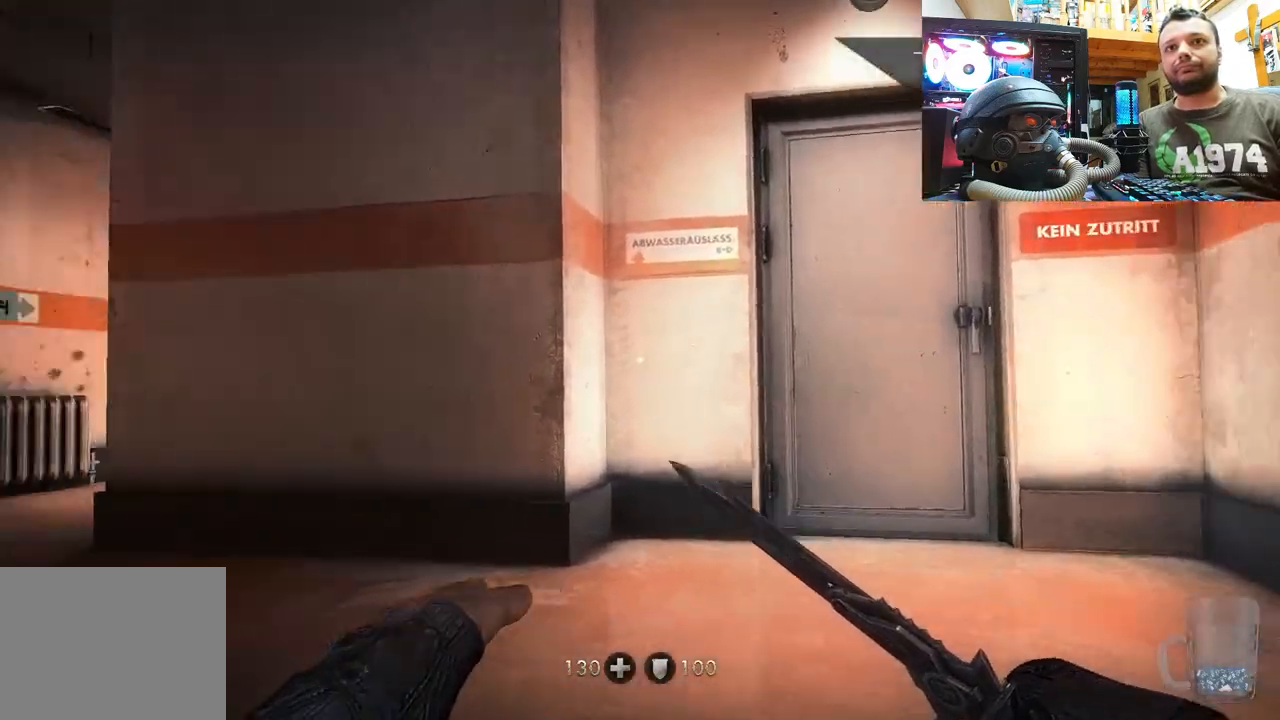
{"buttons": [], "left_stick": "center", "right_stick": "center", "events": [[367, "right_stick", "center"], [467, "left_stick", "center"]]}
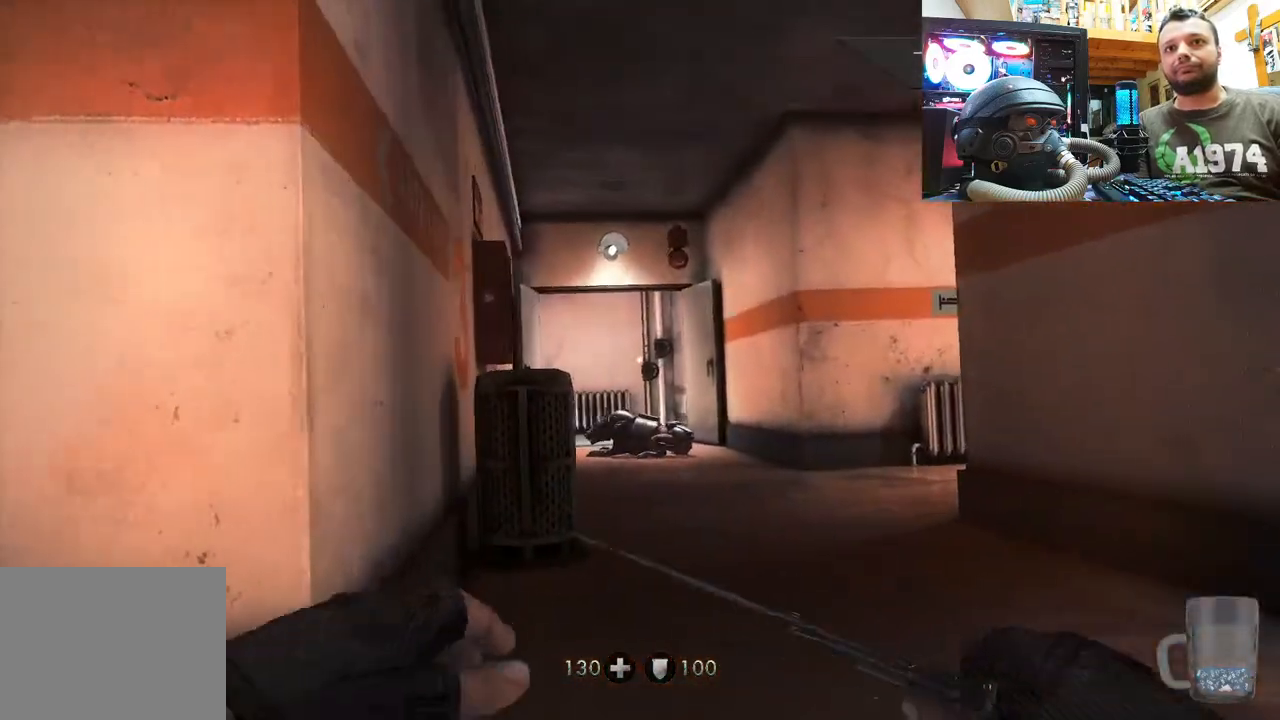
{"buttons": [], "left_stick": "up-right", "right_stick": "center", "events": [[450, "left_stick", "up-right"]]}
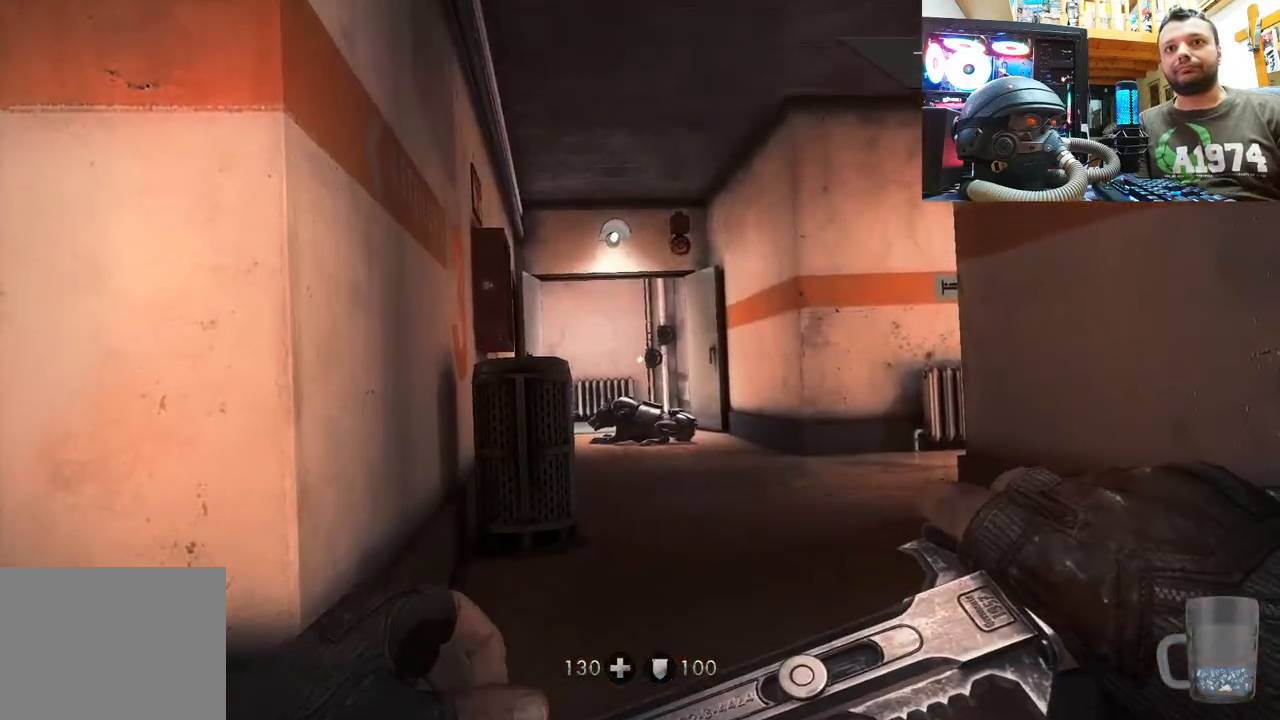
{"buttons": [], "left_stick": "center", "right_stick": "right", "events": [[167, "left_stick", "center"], [433, "right_stick", "right"]]}
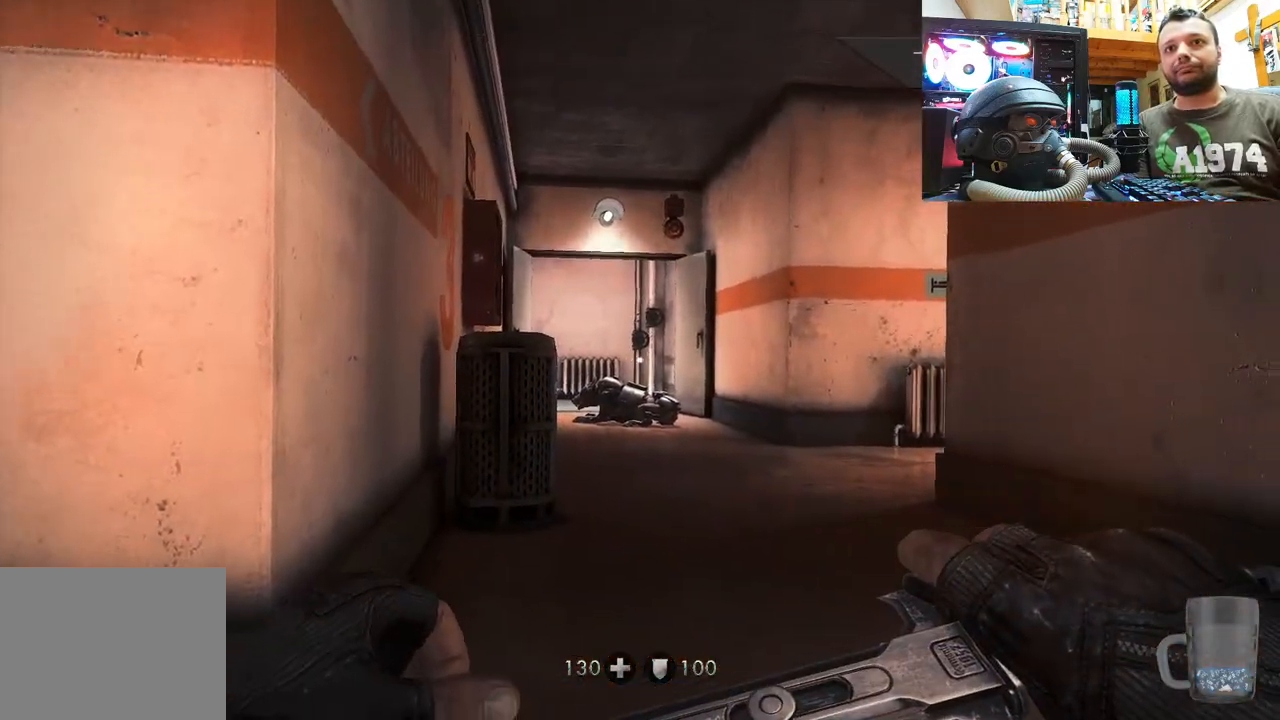
{"buttons": [], "left_stick": "up", "right_stick": "center", "events": [[267, "left_stick", "up-right"], [417, "right_stick", "center"], [483, "left_stick", "up"]]}
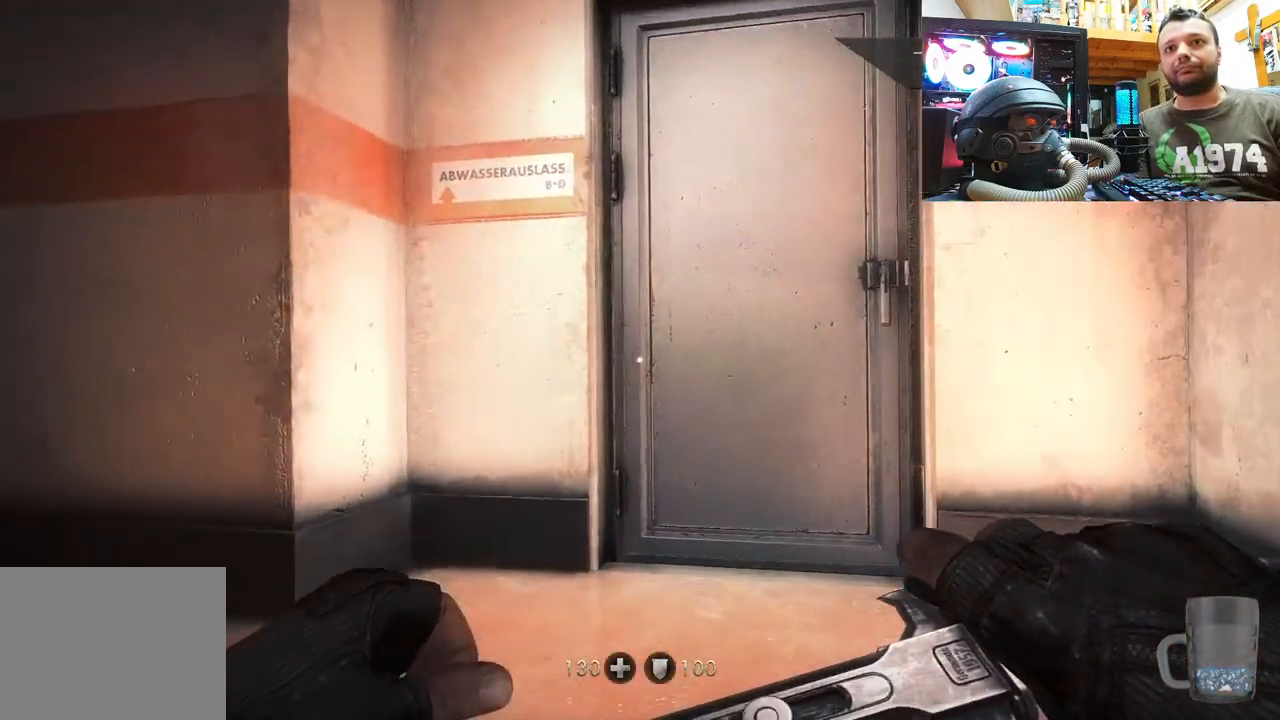
{"buttons": [], "left_stick": "up", "right_stick": "center", "events": []}
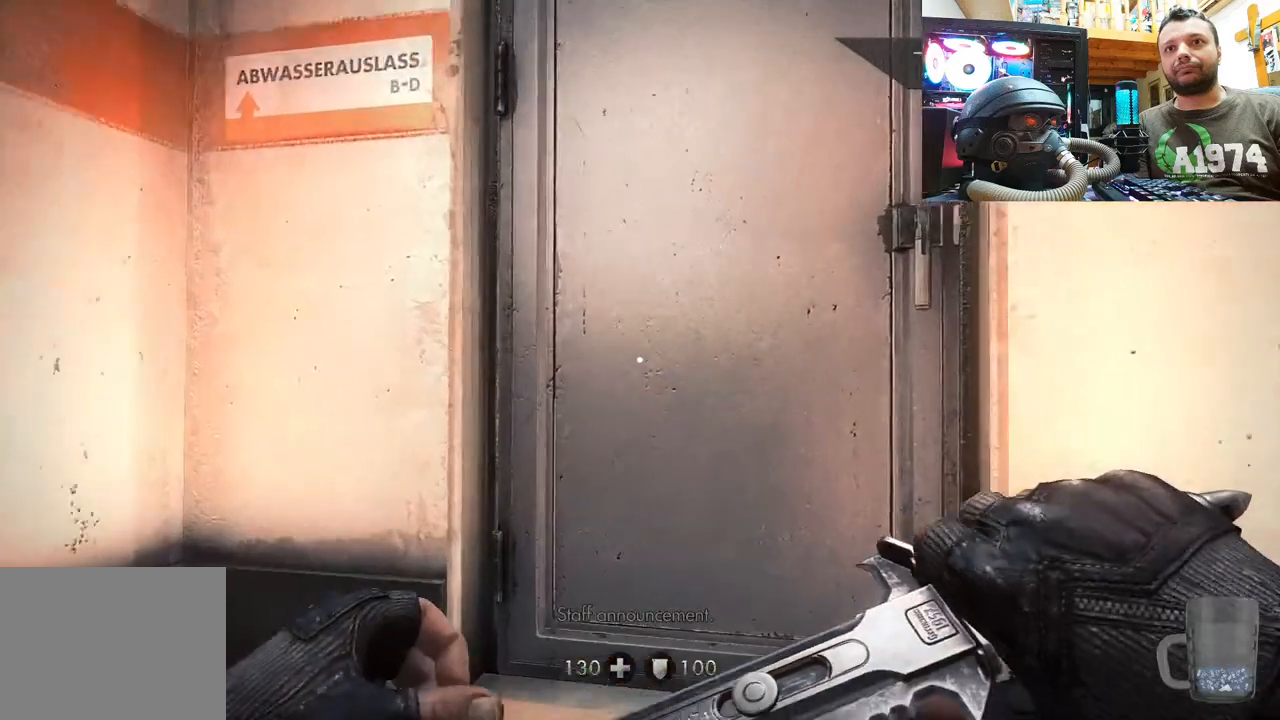
{"buttons": [], "left_stick": "down", "right_stick": "left", "events": [[67, "left_stick", "up-right"], [150, "right_stick", "left"], [250, "left_stick", "down-right"], [417, "left_stick", "down"]]}
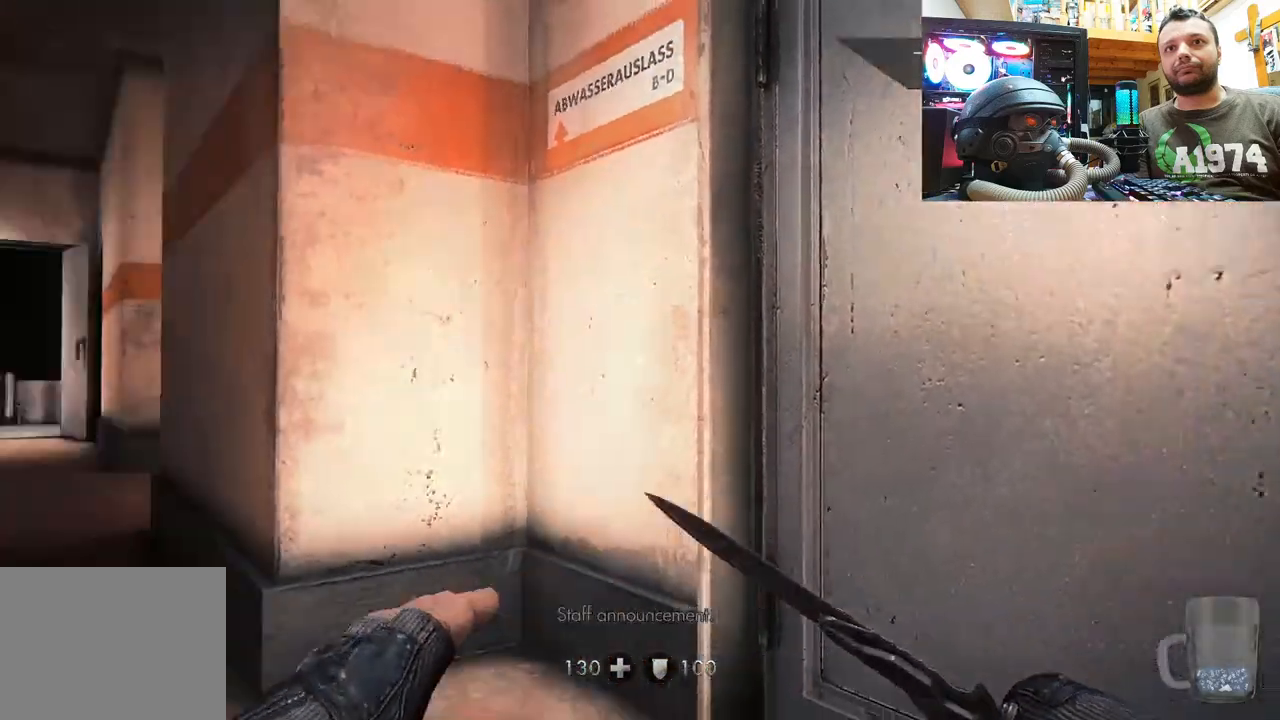
{"buttons": [], "left_stick": "left", "right_stick": "center", "events": [[17, "left_stick", "down-left"], [167, "right_stick", "center"], [183, "left_stick", "left"]]}
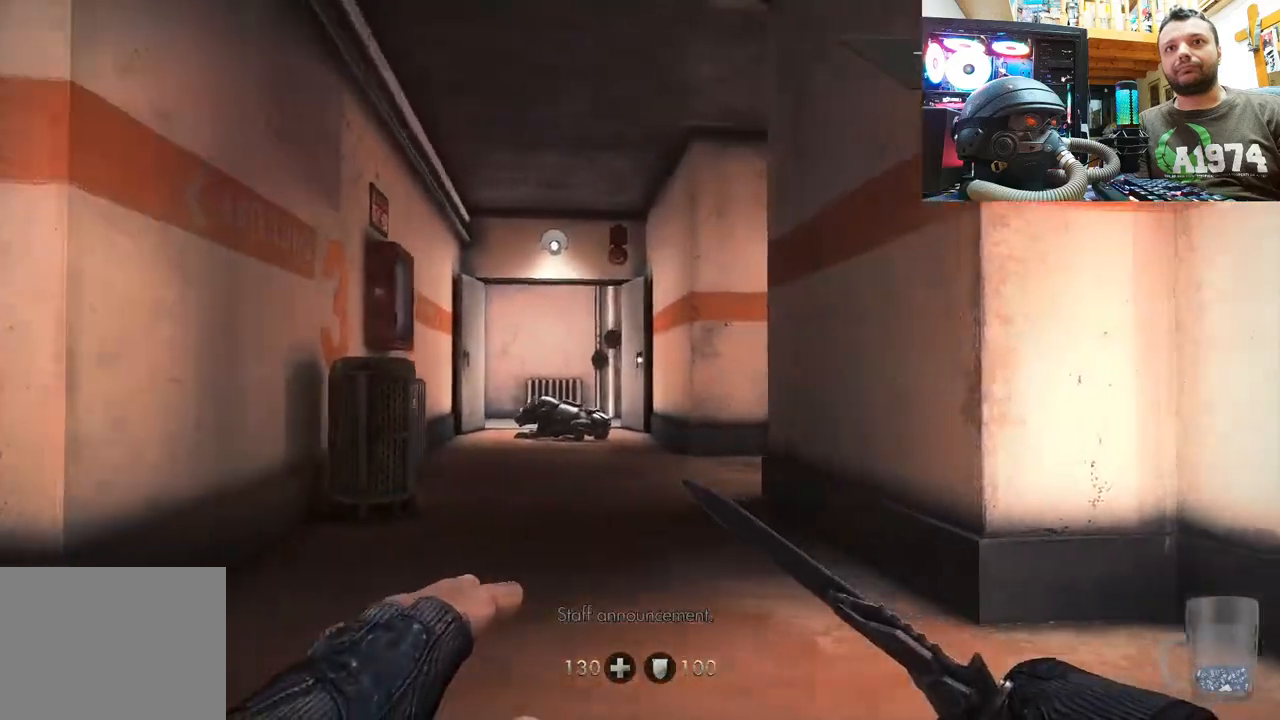
{"buttons": [], "left_stick": "down-left", "right_stick": "center", "events": [[483, "left_stick", "down-left"]]}
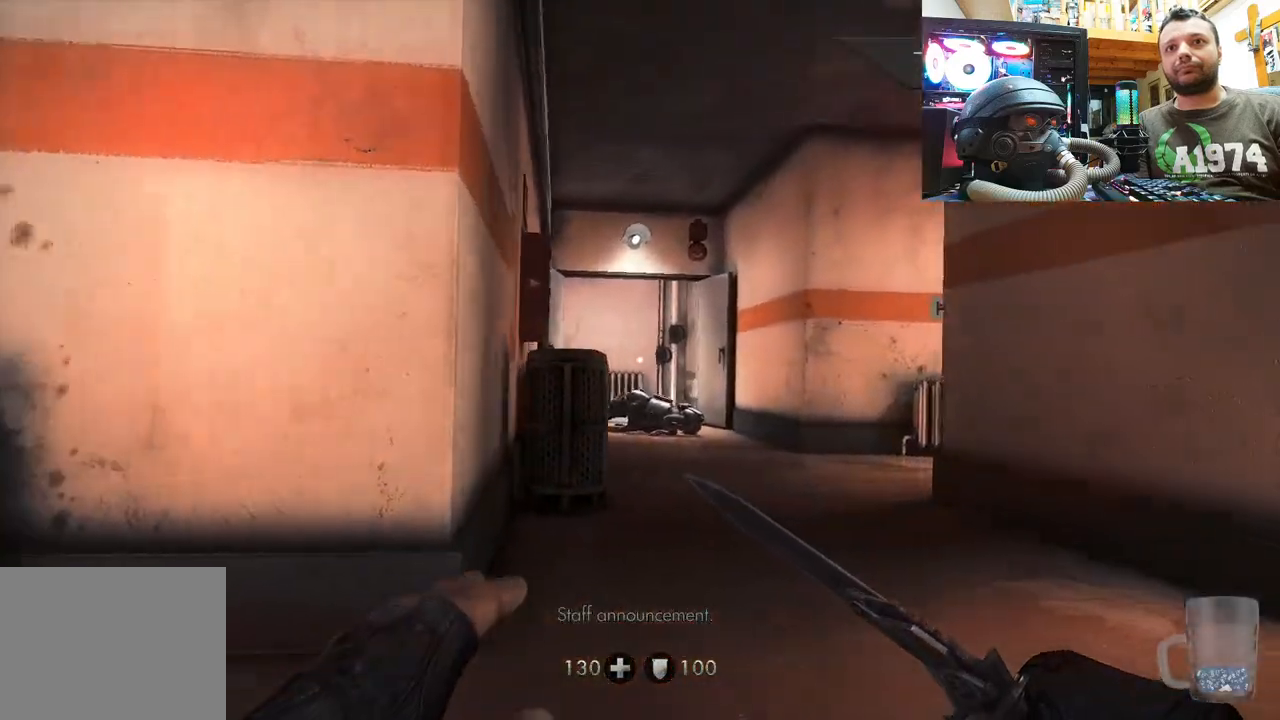
{"buttons": [], "left_stick": "down-left", "right_stick": "center", "events": []}
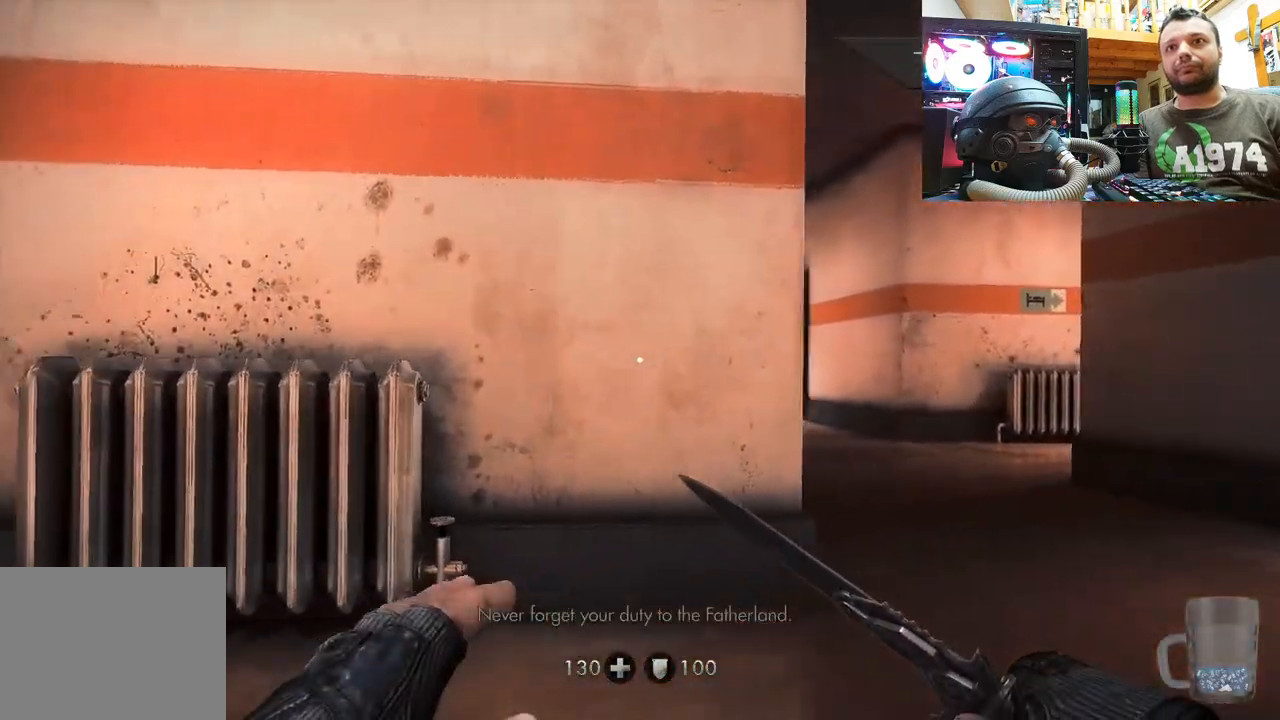
{"buttons": [], "left_stick": "up-right", "right_stick": "center", "events": [[183, "left_stick", "center"], [233, "left_stick", "up-right"]]}
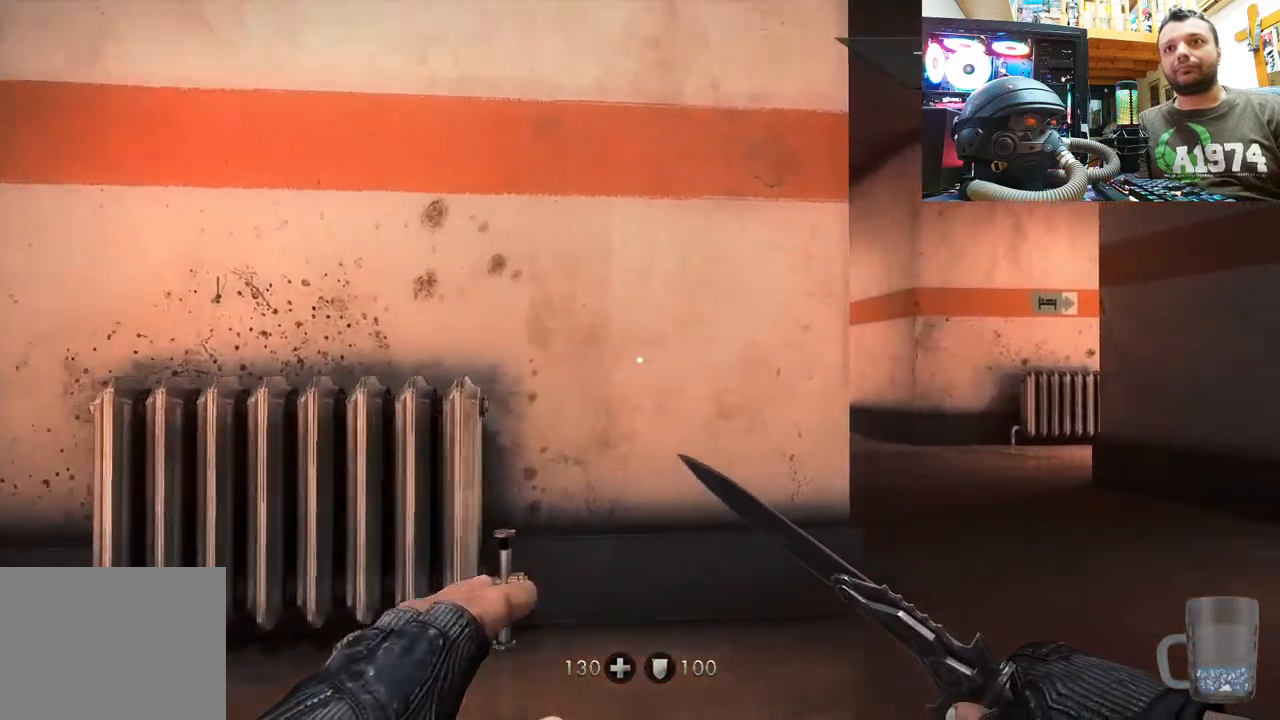
{"buttons": ["L1"], "left_stick": "up-right", "right_stick": "center", "events": [[367, "left_stick", "right"], [467, "L1", "down"], [500, "left_stick", "up-right"]]}
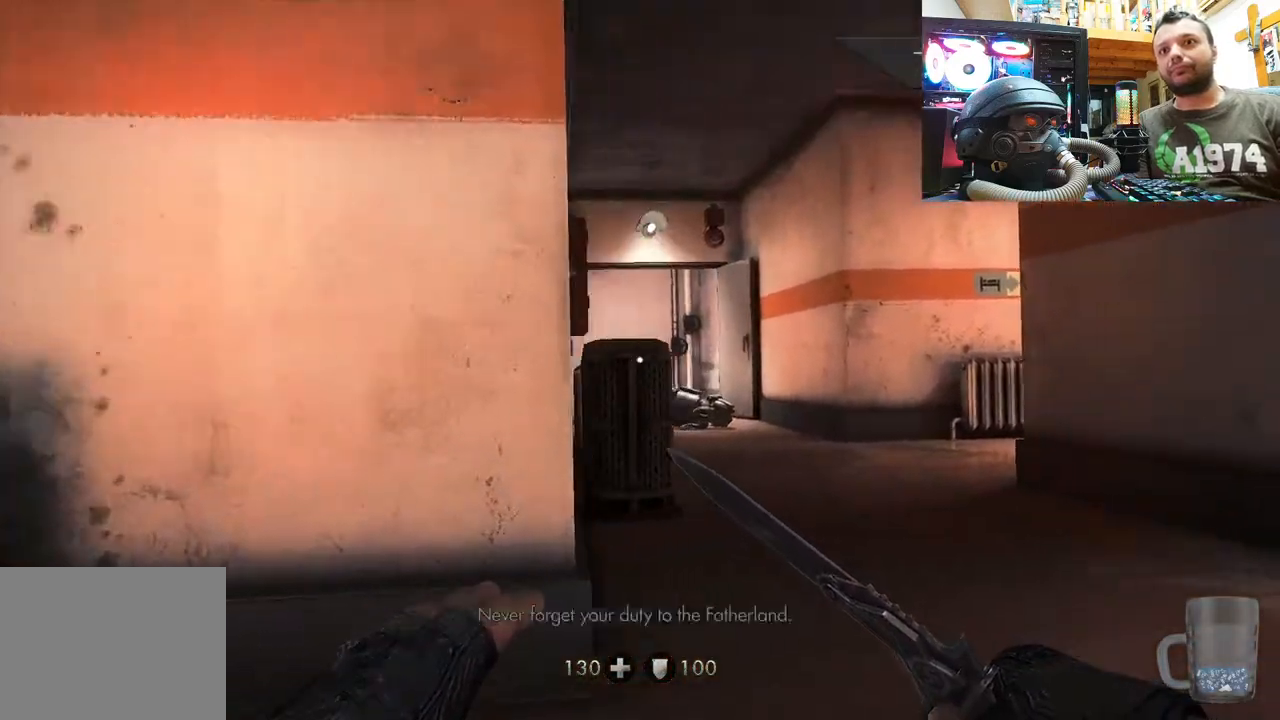
{"buttons": ["L1"], "left_stick": "up-right", "right_stick": "center", "events": []}
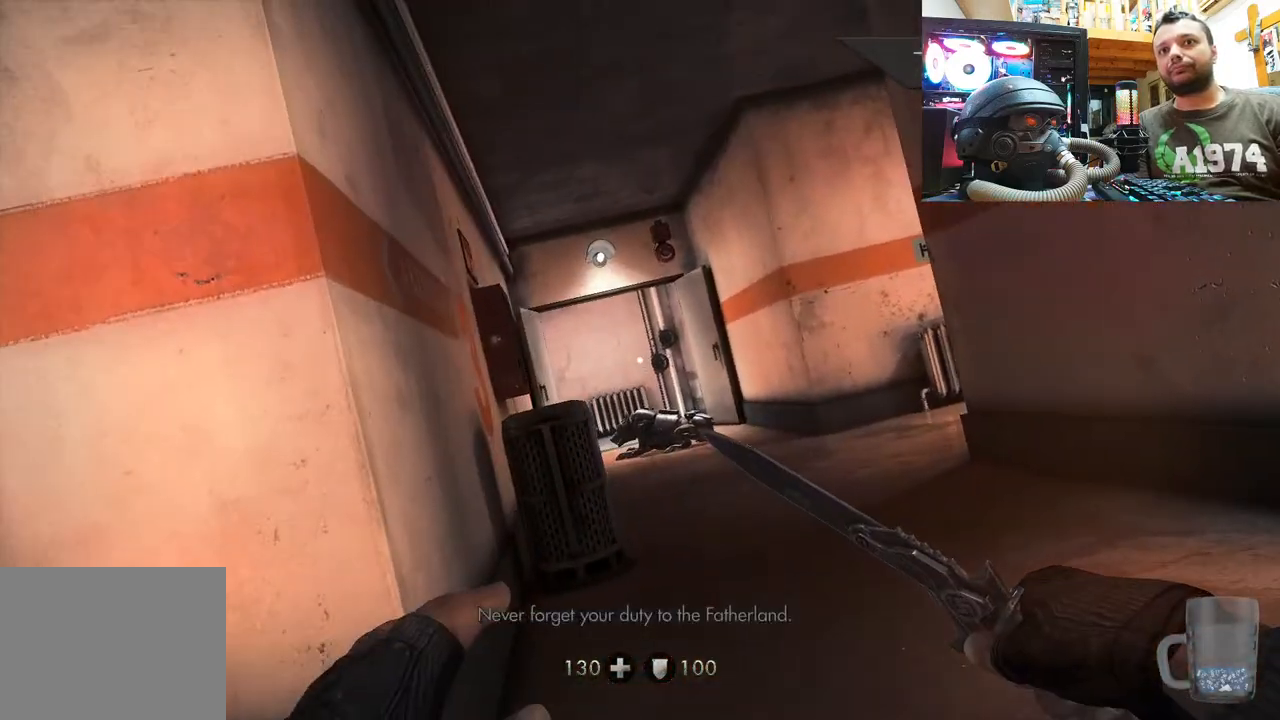
{"buttons": [], "left_stick": "right", "right_stick": "up-left", "events": [[100, "L1", "up"], [317, "right_stick", "up"], [367, "right_stick", "up-left"], [417, "left_stick", "right"]]}
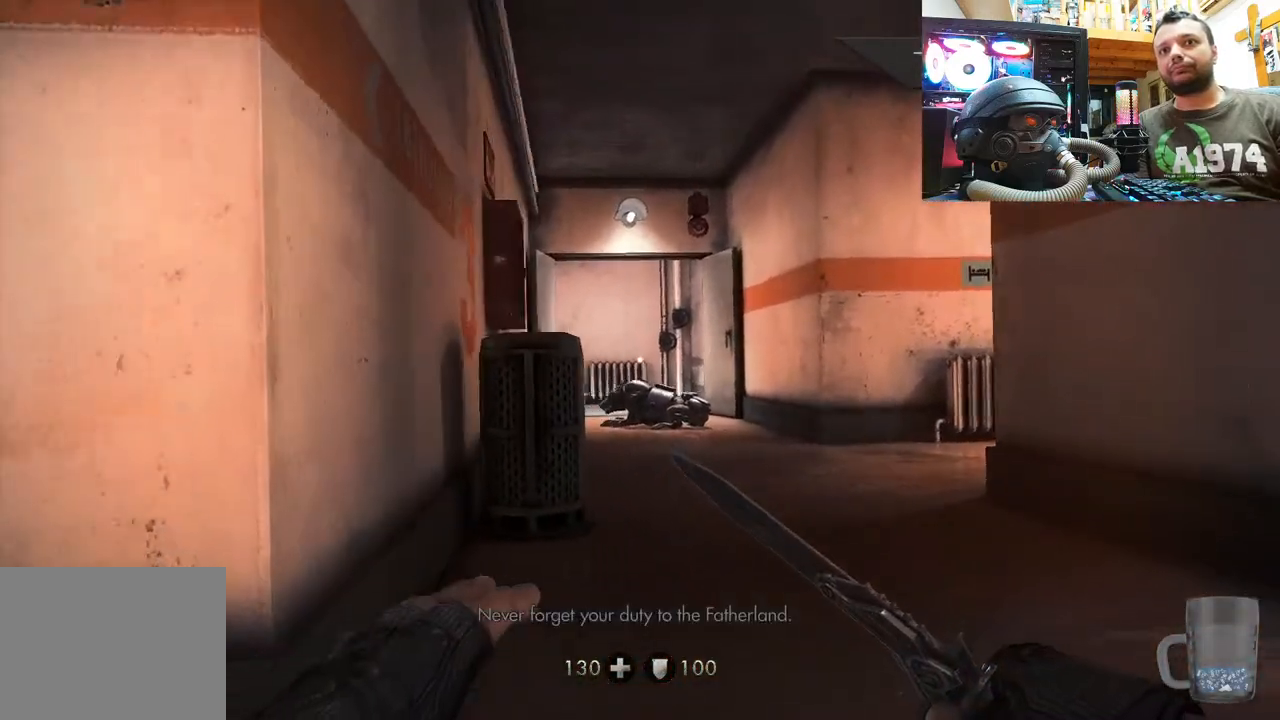
{"buttons": [], "left_stick": "up", "right_stick": "center", "events": [[317, "left_stick", "up-right"], [417, "right_stick", "center"], [467, "left_stick", "up"]]}
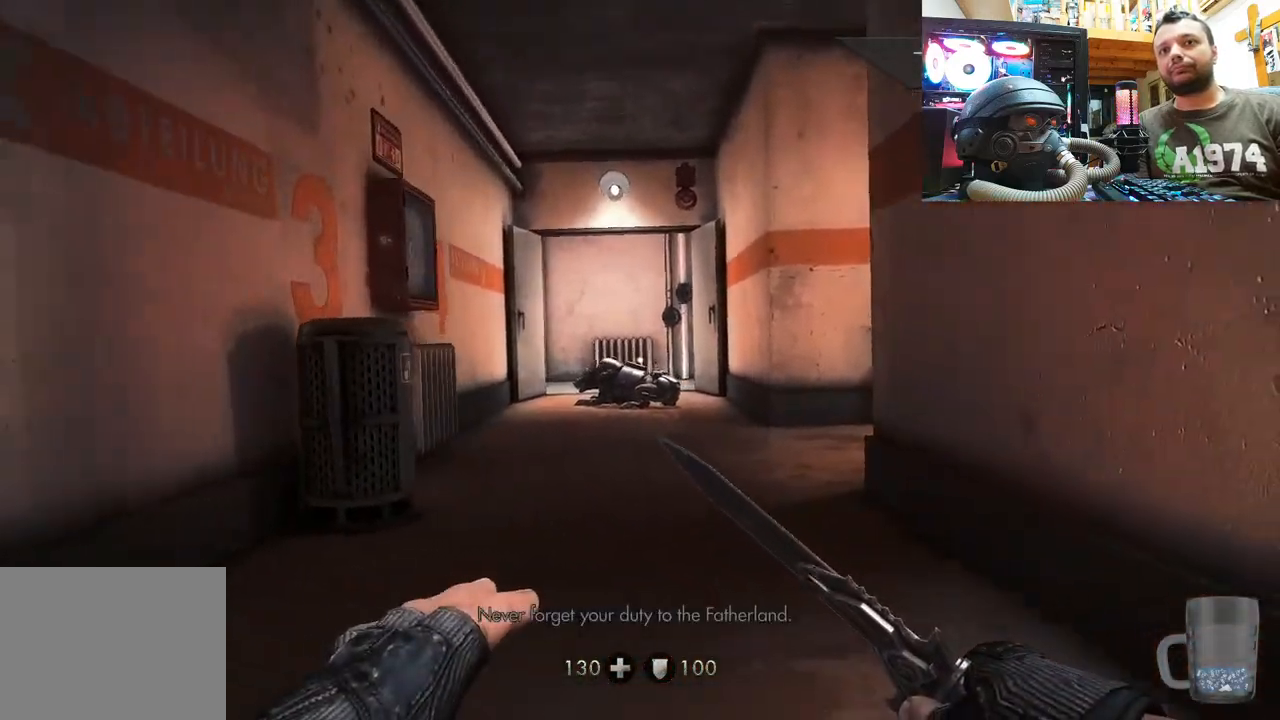
{"buttons": [], "left_stick": "up", "right_stick": "center", "events": []}
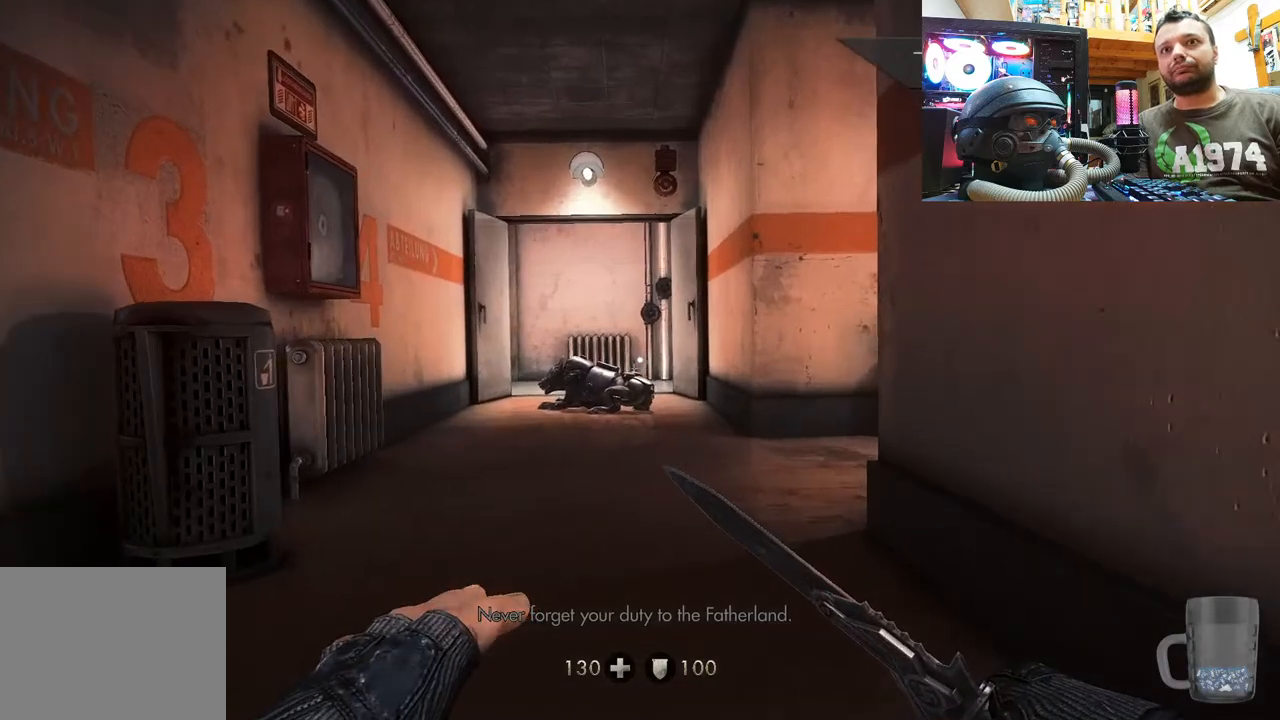
{"buttons": [], "left_stick": "up", "right_stick": "center", "events": [[50, "right_stick", "up"], [333, "right_stick", "center"]]}
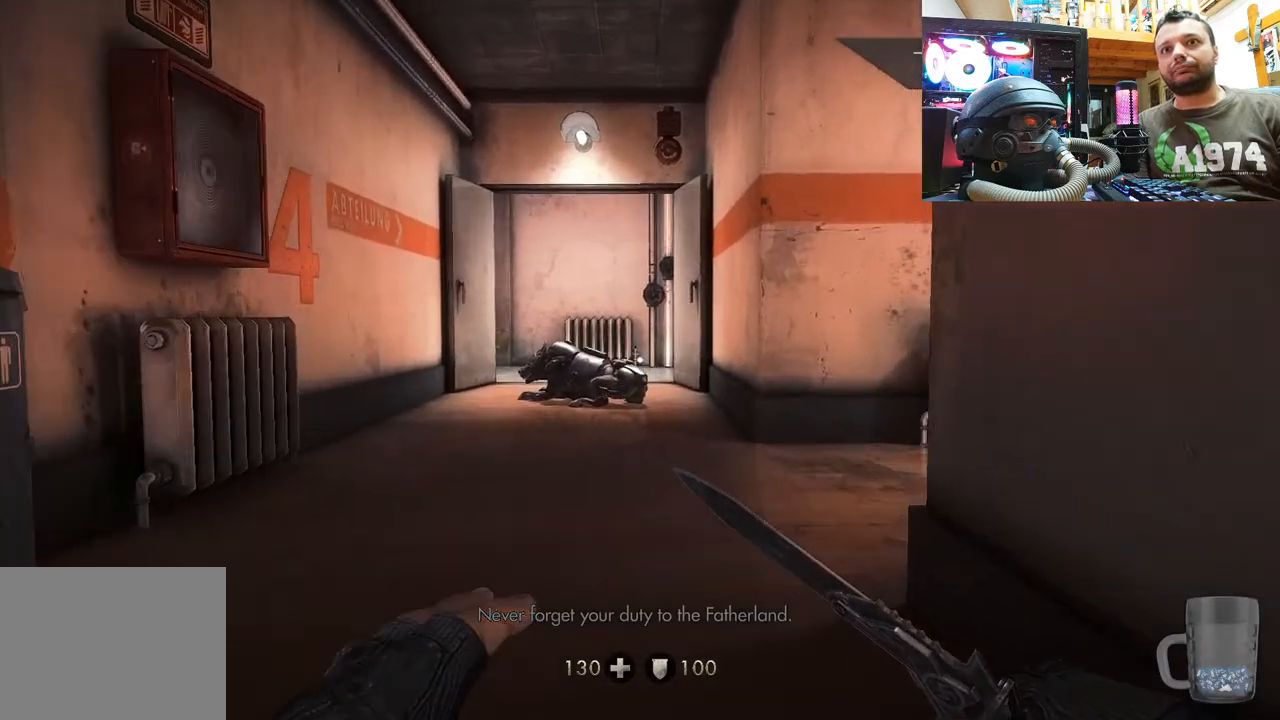
{"buttons": [], "left_stick": "up-left", "right_stick": "right", "events": [[167, "right_stick", "right"], [233, "left_stick", "center"], [383, "left_stick", "up-left"]]}
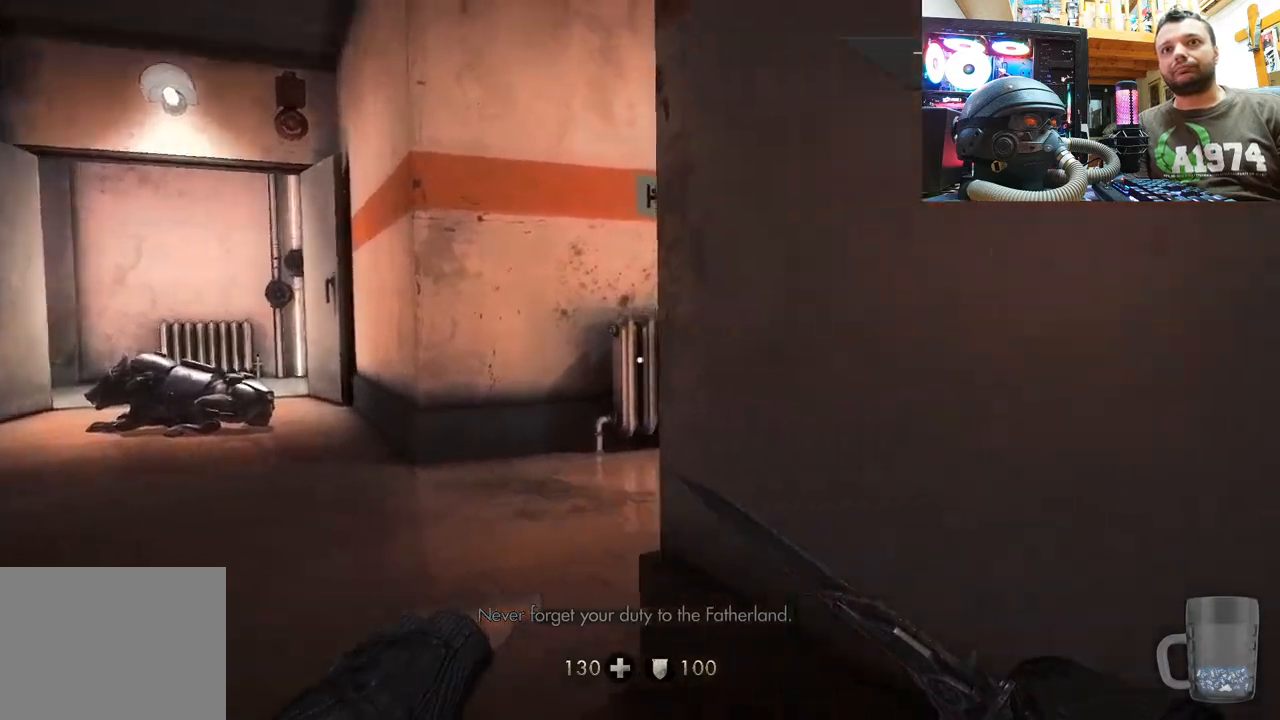
{"buttons": [], "left_stick": "left", "right_stick": "right", "events": [[350, "left_stick", "left"]]}
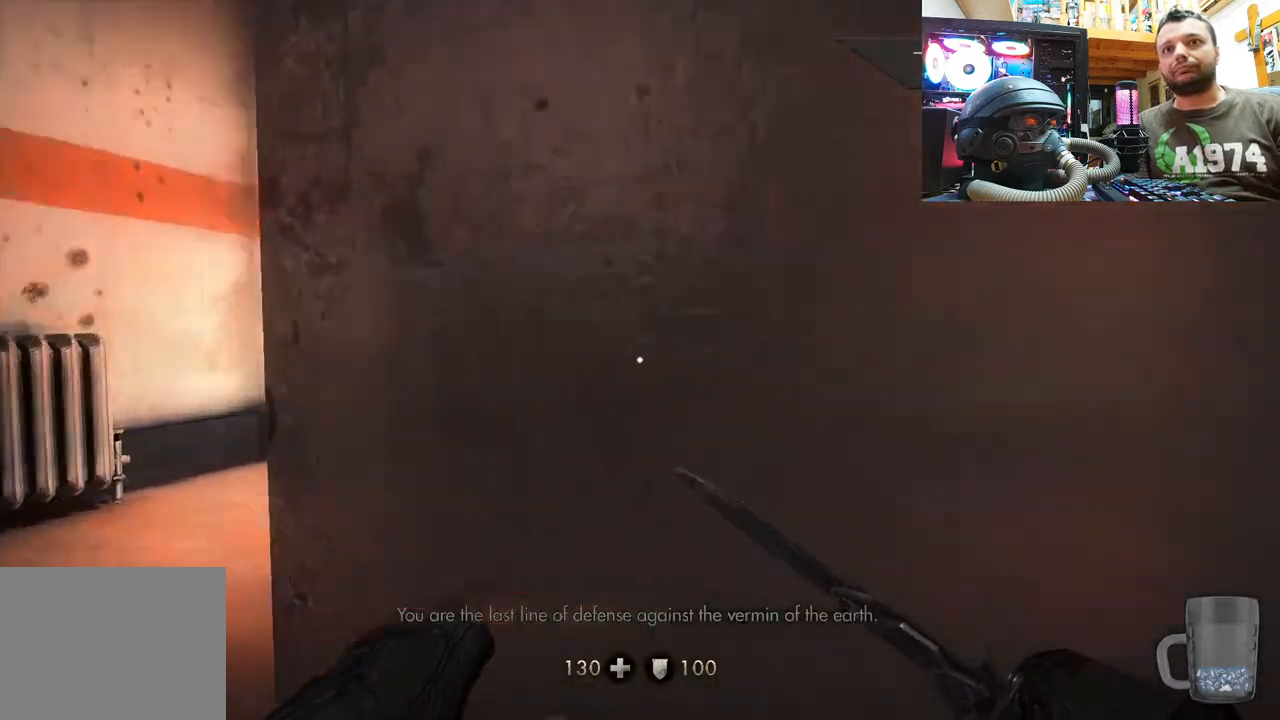
{"buttons": ["L1"], "left_stick": "left", "right_stick": "center", "events": [[17, "L1", "down"], [67, "right_stick", "center"]]}
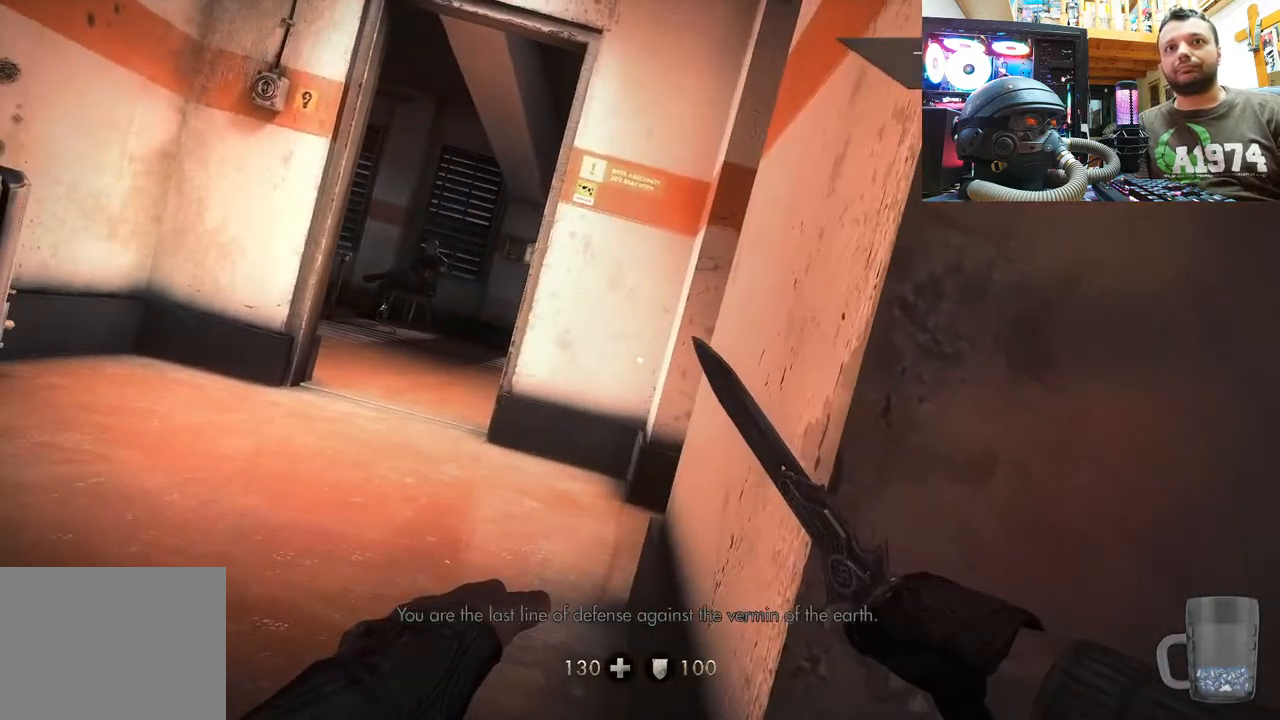
{"buttons": ["L1"], "left_stick": "left", "right_stick": "center", "events": []}
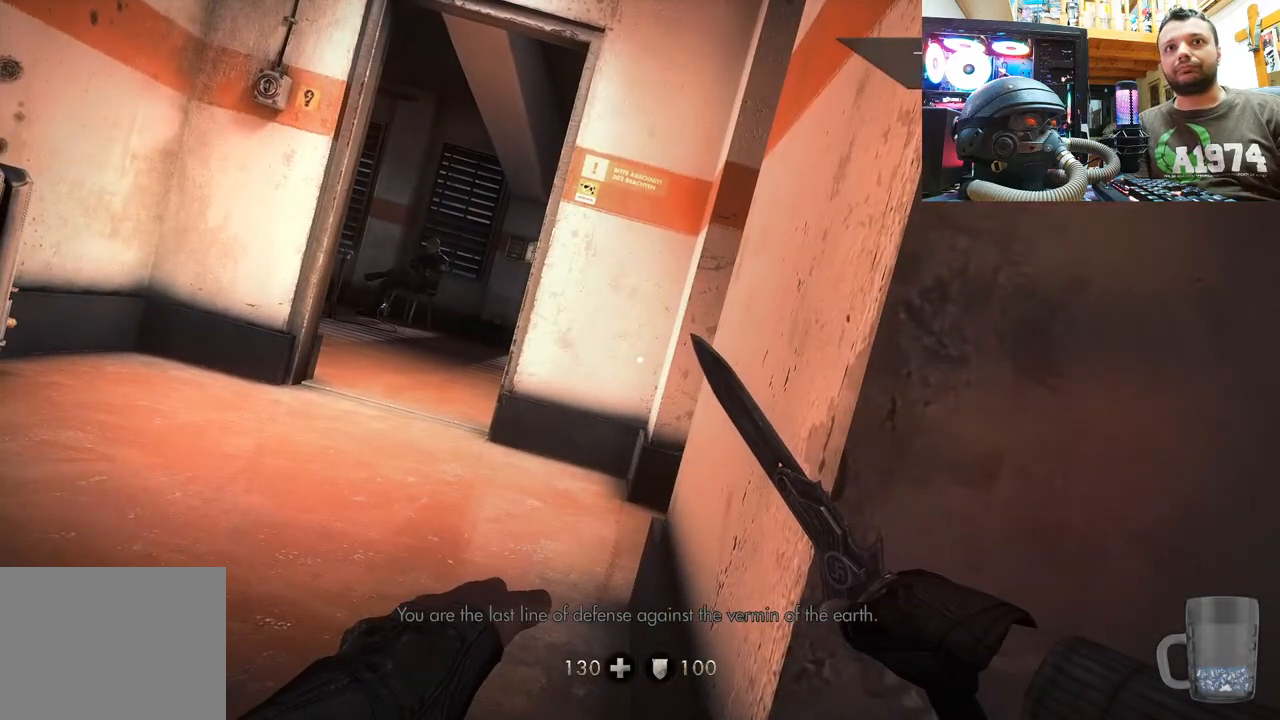
{"buttons": [], "left_stick": "down-right", "right_stick": "center", "events": [[350, "L1", "up"], [417, "left_stick", "down"], [467, "left_stick", "down-right"]]}
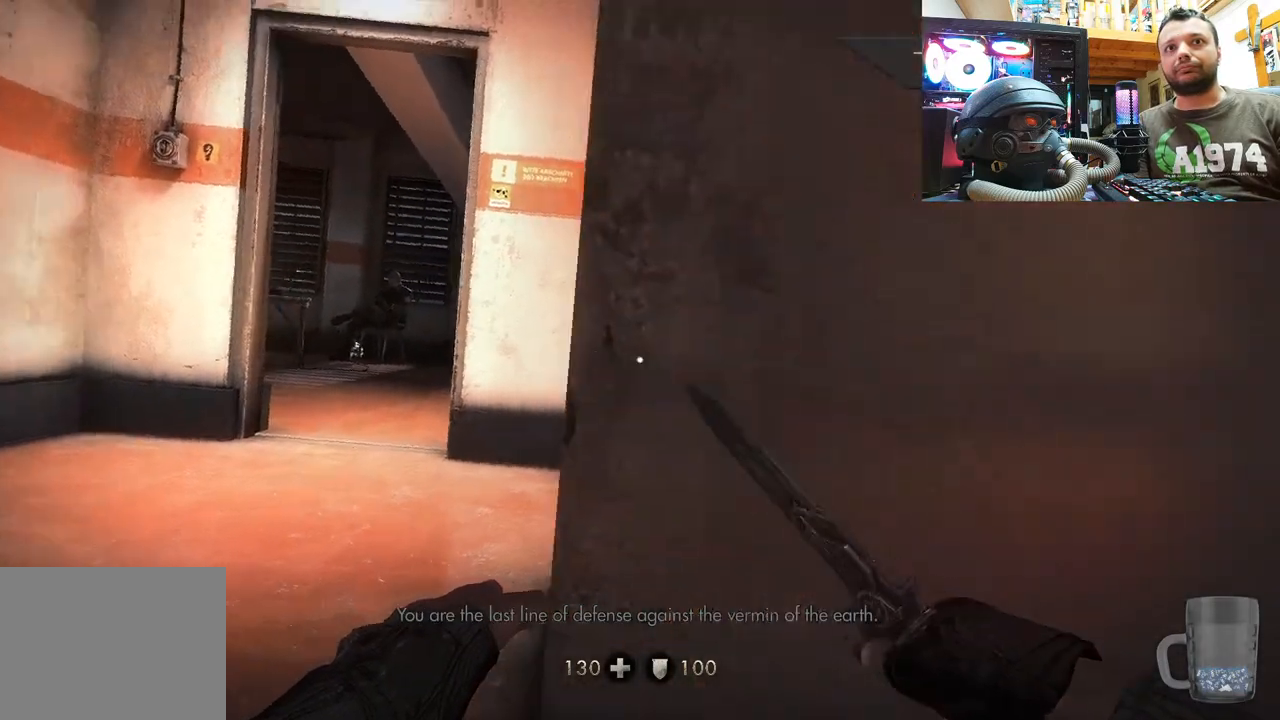
{"buttons": [], "left_stick": "down-right", "right_stick": "up-left", "events": [[83, "right_stick", "left"], [467, "right_stick", "up-left"]]}
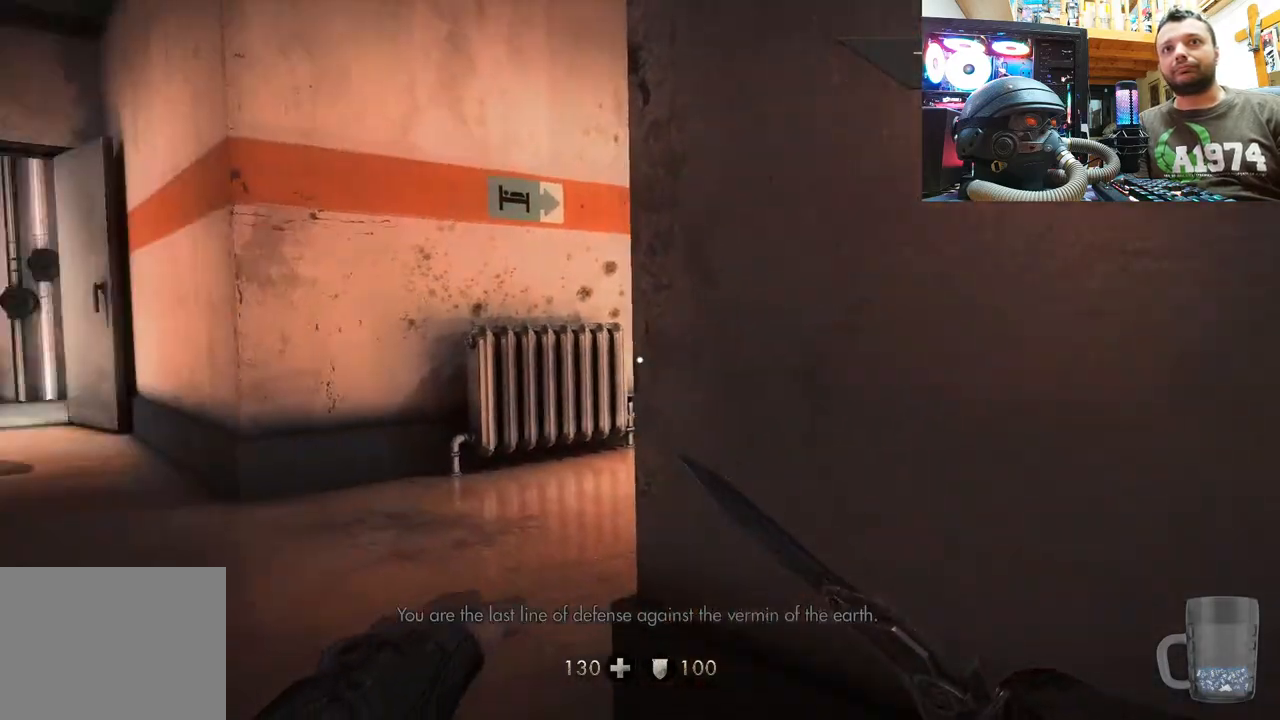
{"buttons": [], "left_stick": "up-left", "right_stick": "up-left", "events": [[117, "left_stick", "center"], [233, "left_stick", "up-left"]]}
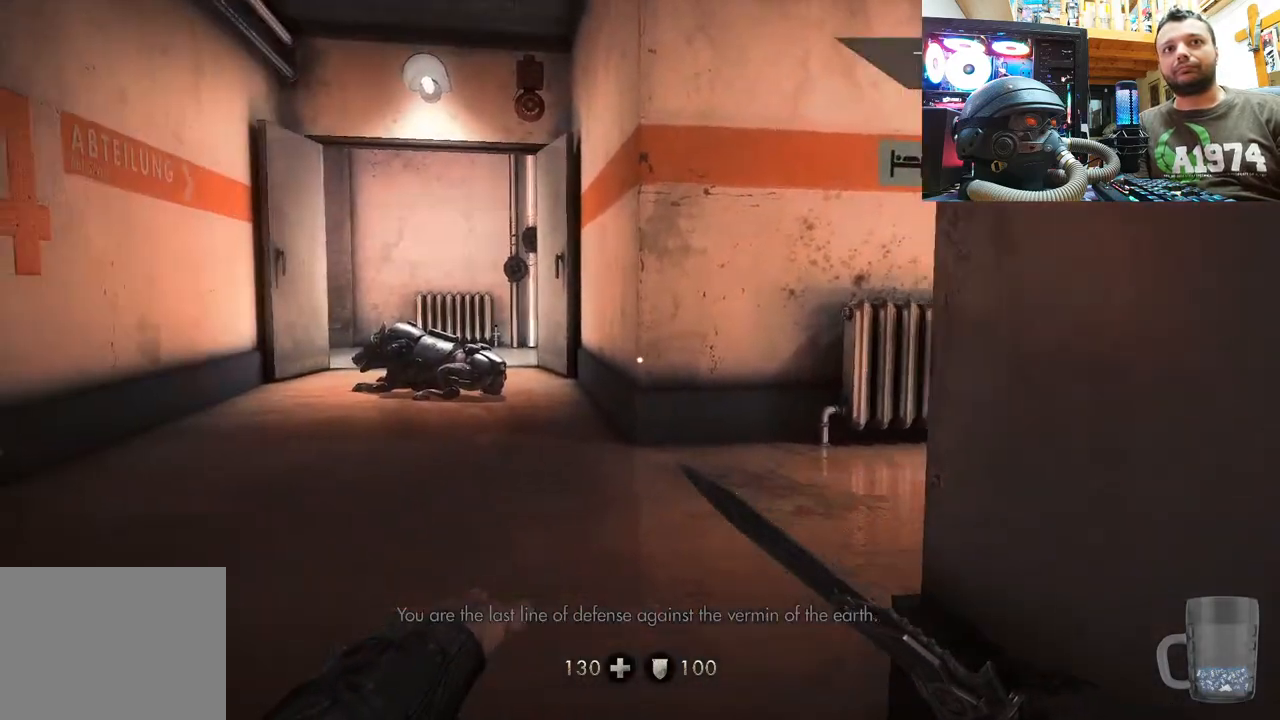
{"buttons": [], "left_stick": "up-left", "right_stick": "center", "events": [[50, "right_stick", "center"]]}